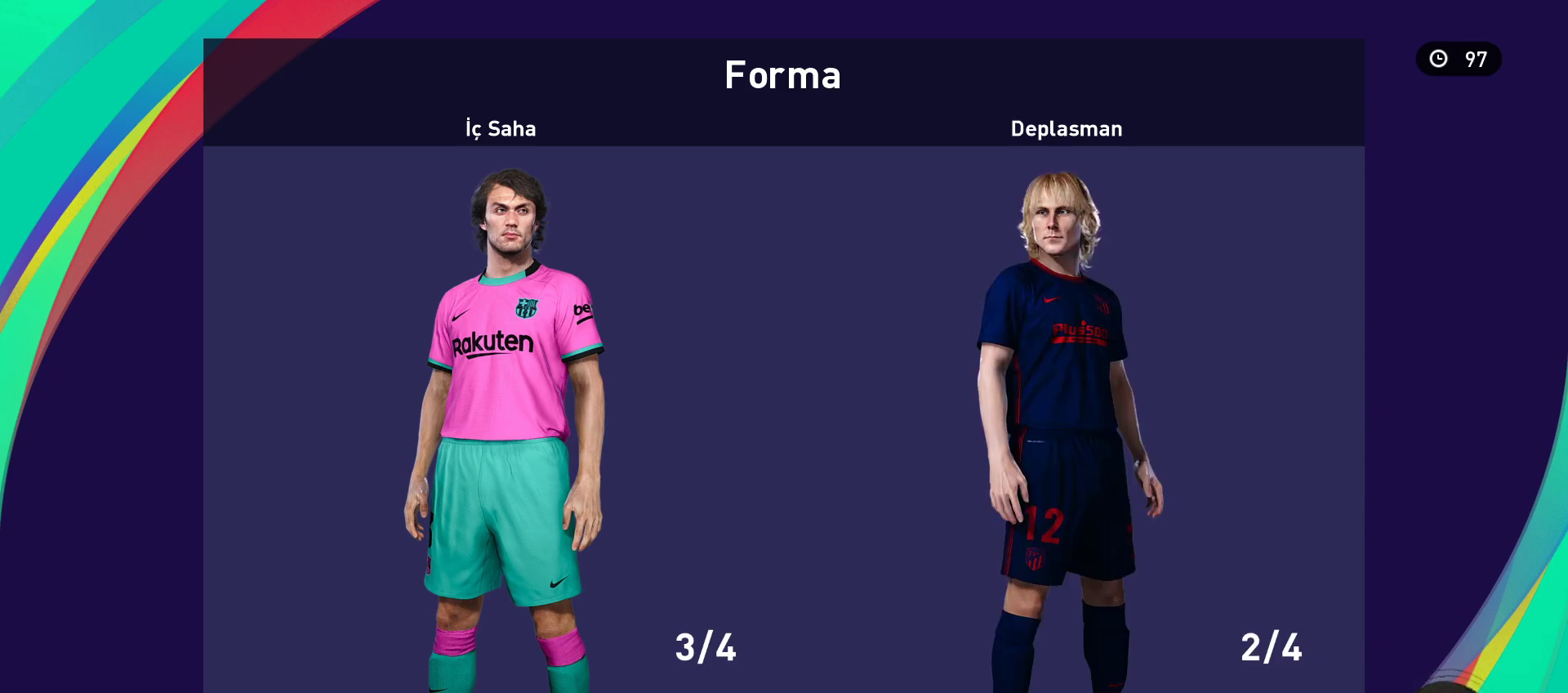
Gameplay with a controller (PlayStation layout); each line is a JSON object with the inputs held at the frame after it. "events" lists button and stick changes between this image and that frame as [ms after this image, input, new state], when the widget could be followed in between. Not read: L3 R3.
{"buttons": [], "left_stick": "center", "right_stick": "center", "events": [[267, "CROSS", "down"], [483, "CROSS", "up"]]}
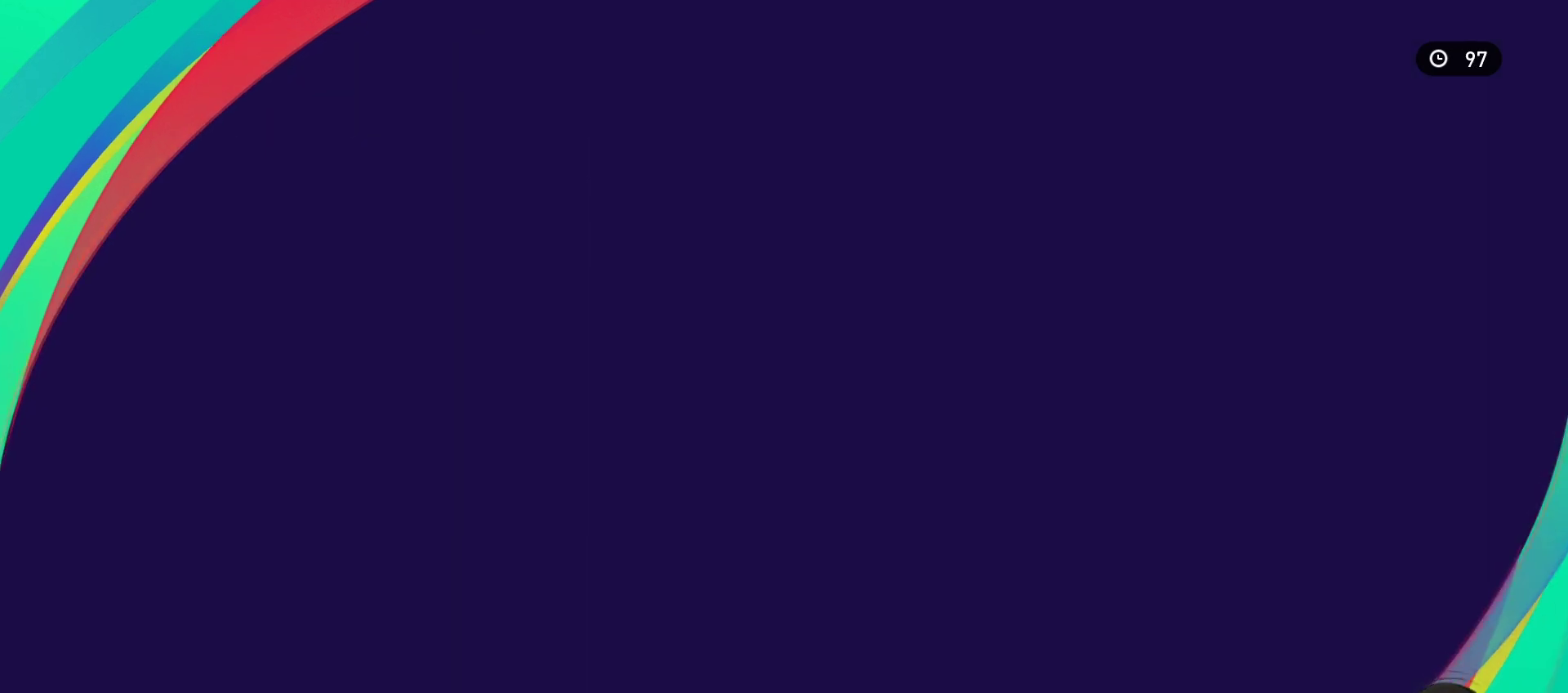
{"buttons": [], "left_stick": "center", "right_stick": "center", "events": []}
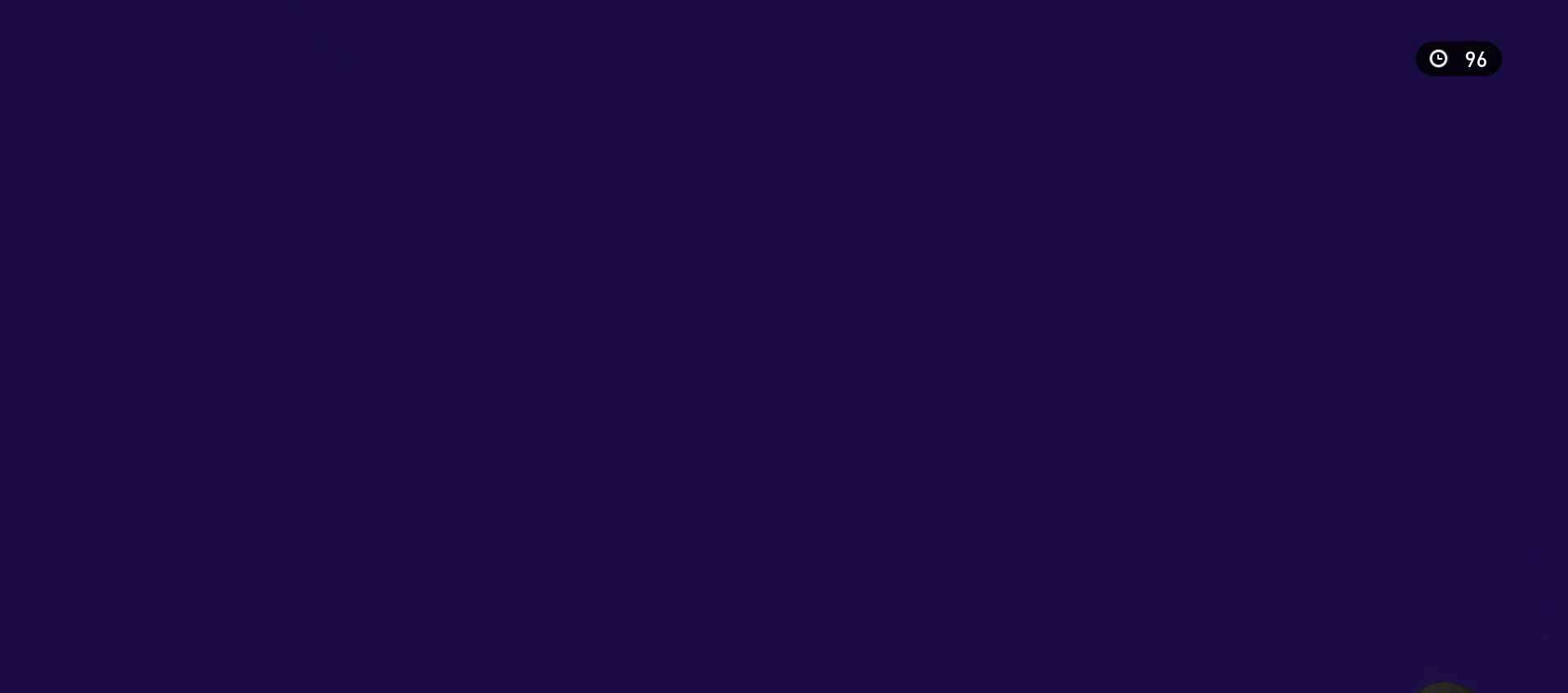
{"buttons": [], "left_stick": "center", "right_stick": "center", "events": []}
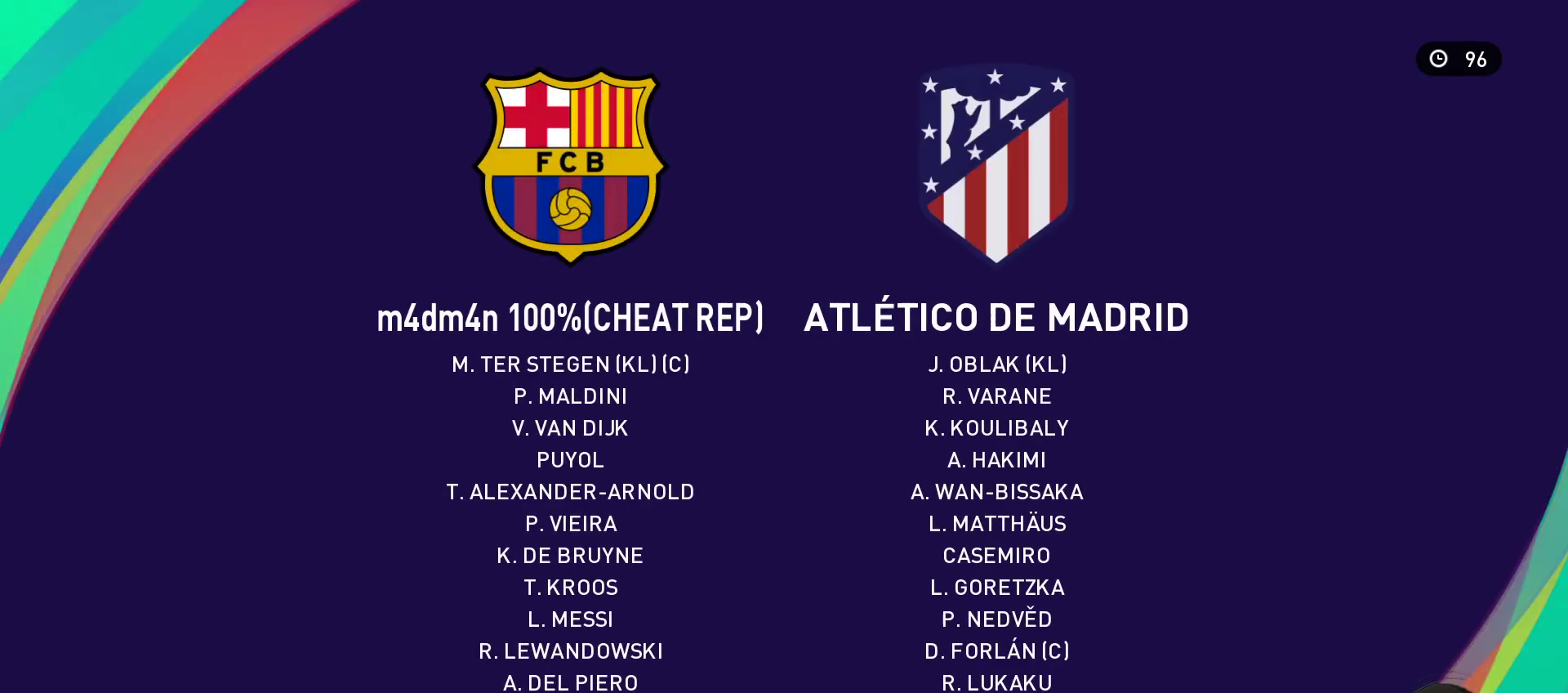
{"buttons": [], "left_stick": "center", "right_stick": "center", "events": []}
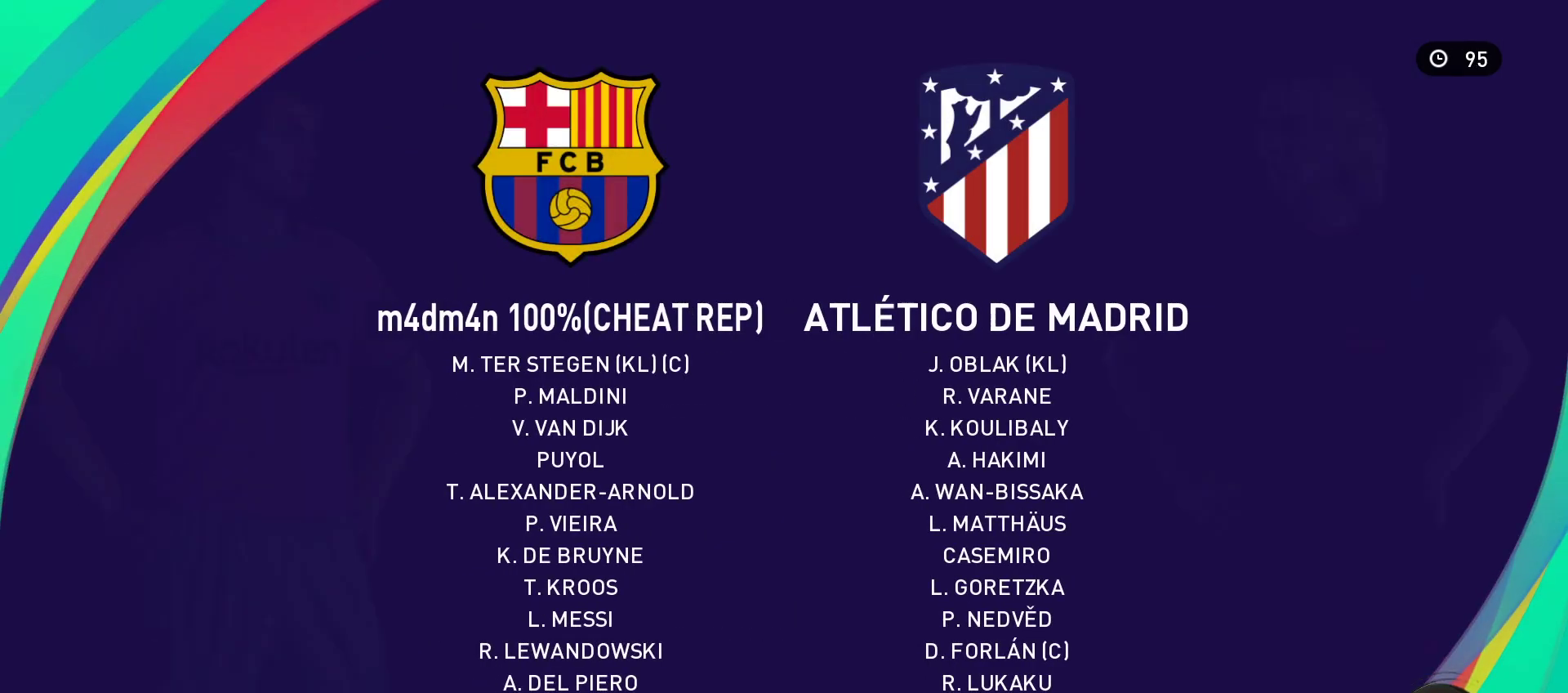
{"buttons": [], "left_stick": "center", "right_stick": "center", "events": [[267, "CIRCLE", "down"], [450, "CIRCLE", "up"]]}